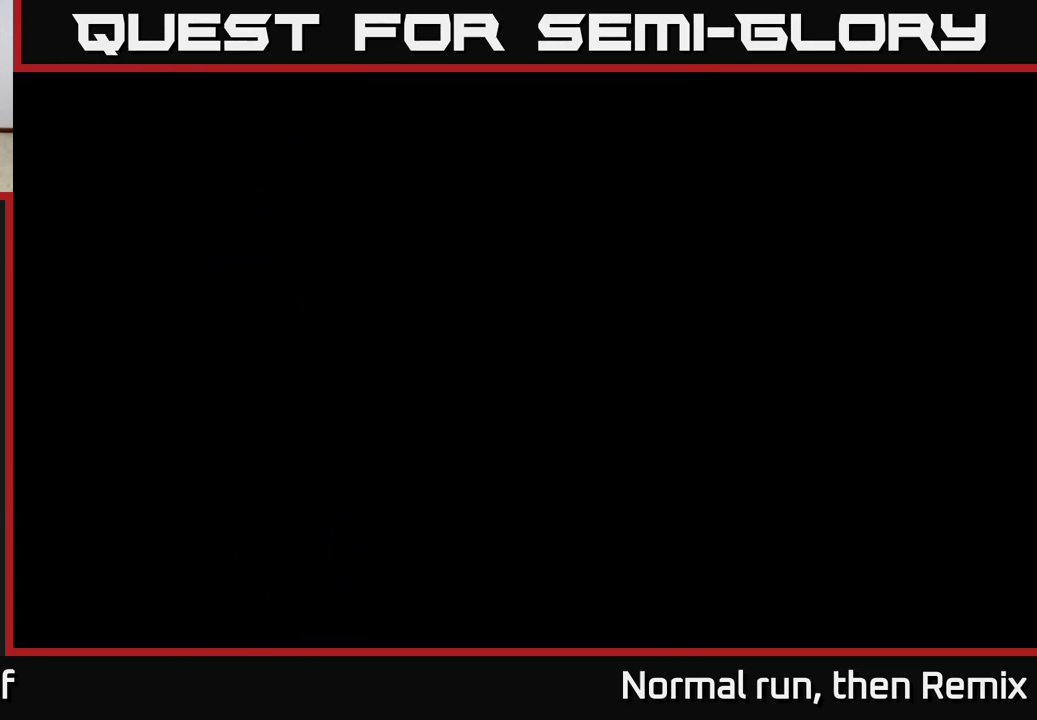
Gameplay with a controller (Xbox layout); each line is a JSON object with the inputs held at the frame after it. "events" lists button and stick changes between this image and that frame as [ms after this image, input, new state], when the widget could be followed in between.
{"buttons": [], "left_stick": "center", "right_stick": "center", "events": []}
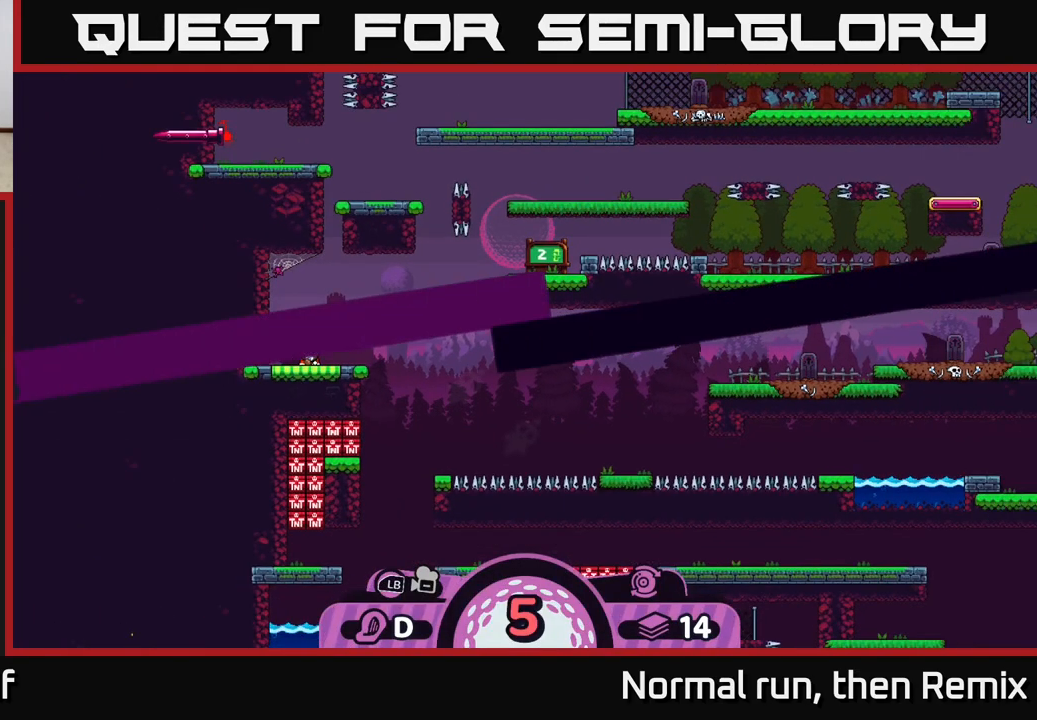
{"buttons": [], "left_stick": "center", "right_stick": "center", "events": [[233, "right_stick", "right"], [283, "right_stick", "up-right"], [467, "right_stick", "center"]]}
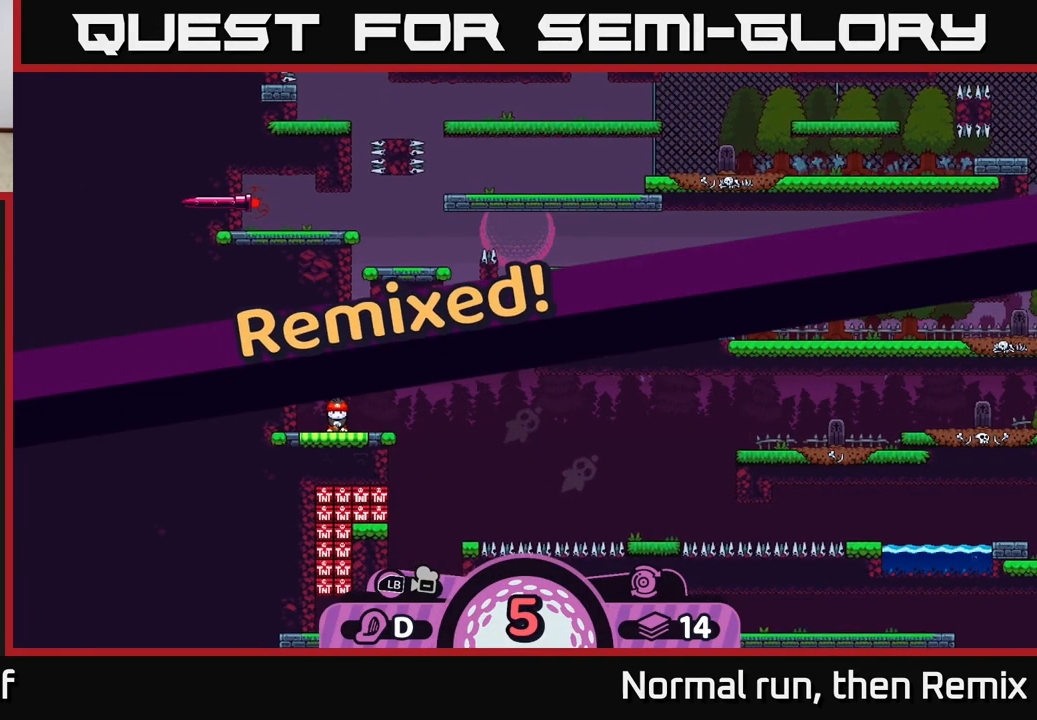
{"buttons": [], "left_stick": "center", "right_stick": "up", "events": [[250, "right_stick", "up"]]}
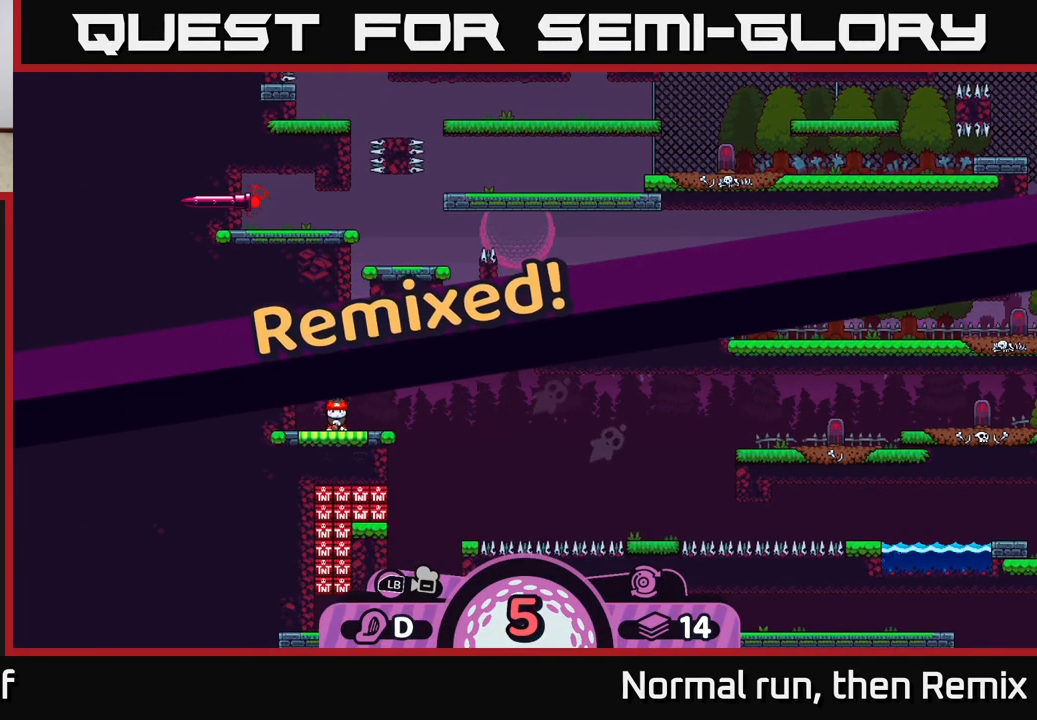
{"buttons": [], "left_stick": "center", "right_stick": "center", "events": [[33, "right_stick", "center"]]}
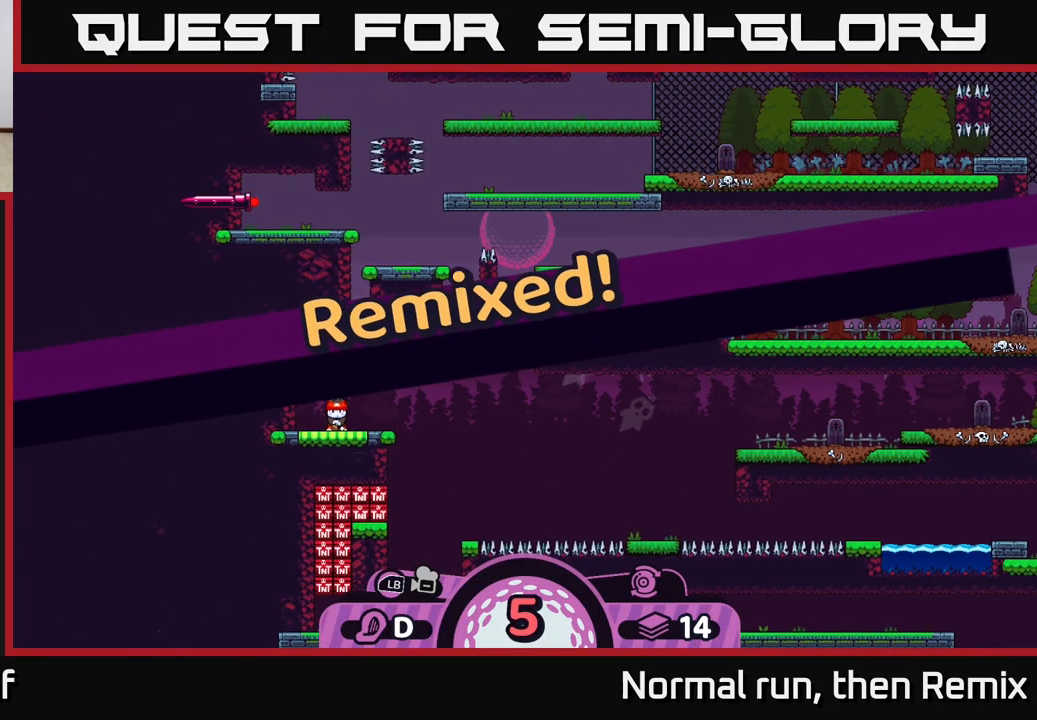
{"buttons": [], "left_stick": "center", "right_stick": "center", "events": [[233, "right_stick", "down"], [433, "right_stick", "center"]]}
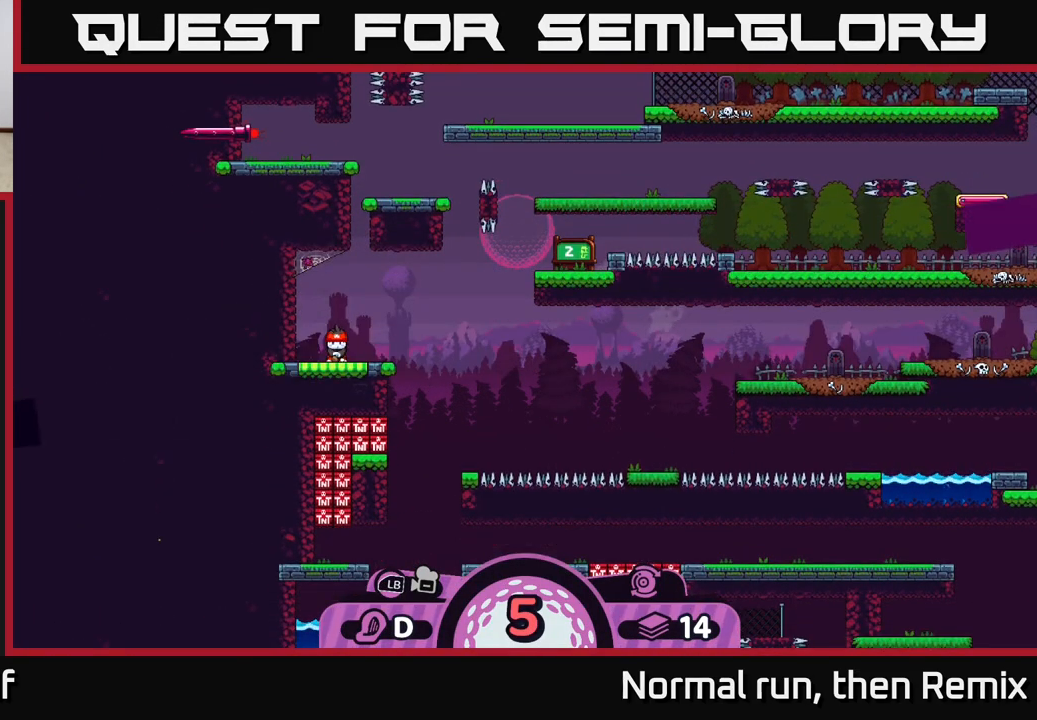
{"buttons": [], "left_stick": "center", "right_stick": "down", "events": [[317, "right_stick", "up"], [417, "right_stick", "center"], [483, "right_stick", "down"]]}
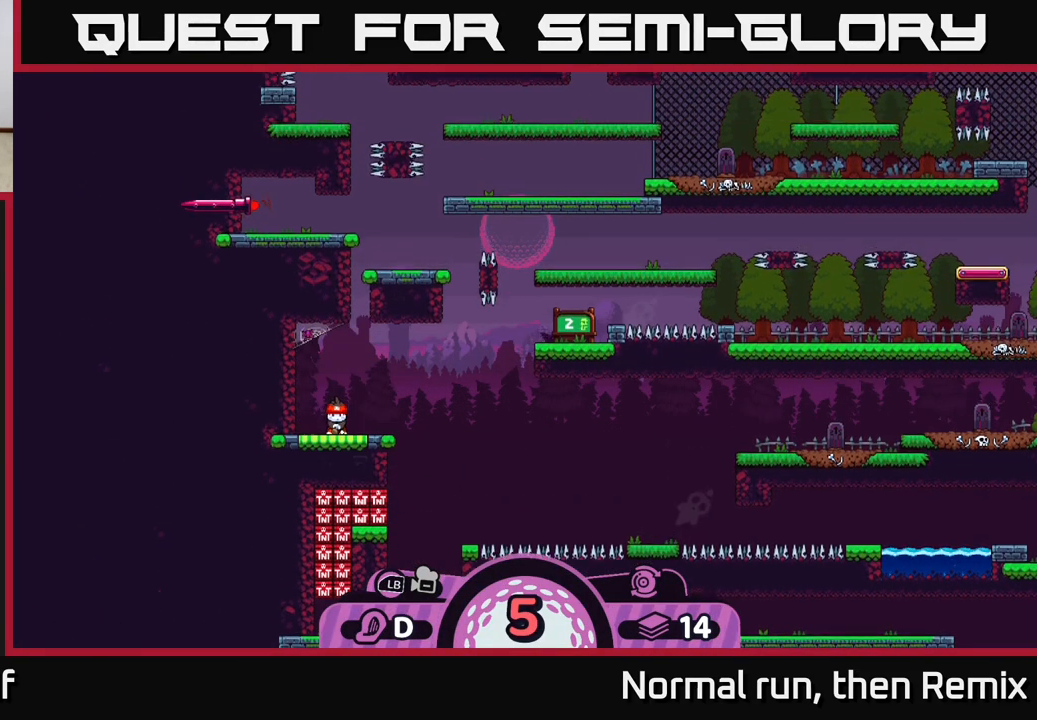
{"buttons": [], "left_stick": "center", "right_stick": "center", "events": [[217, "right_stick", "center"]]}
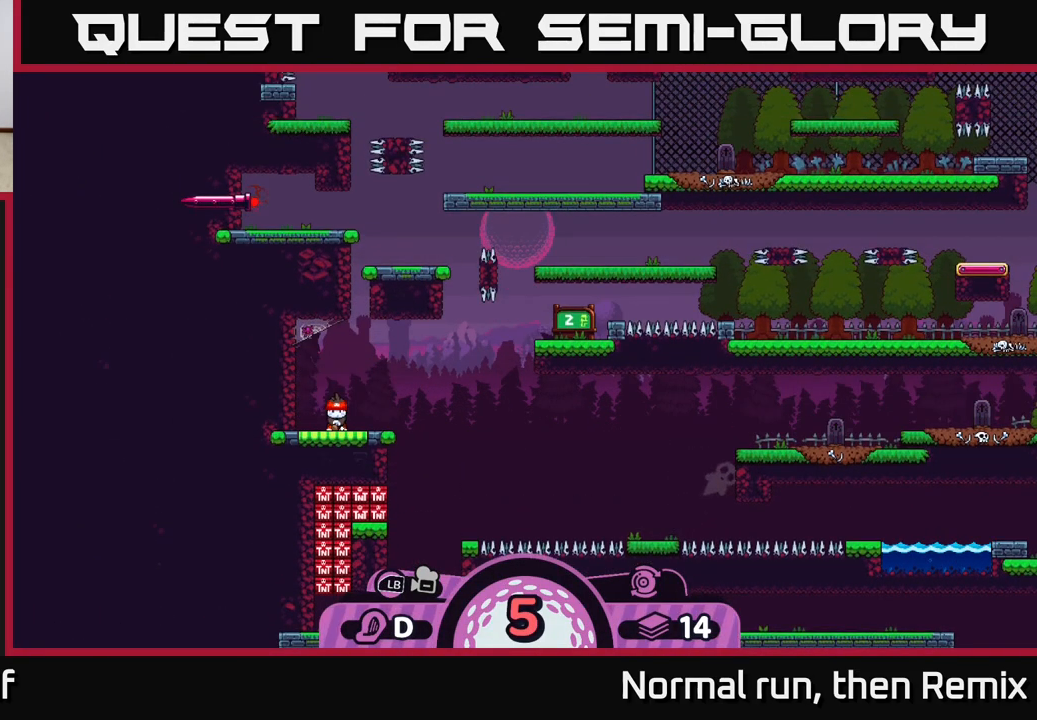
{"buttons": [], "left_stick": "down-right", "right_stick": "center", "events": [[17, "B", "down"], [133, "B", "up"], [500, "left_stick", "down-right"]]}
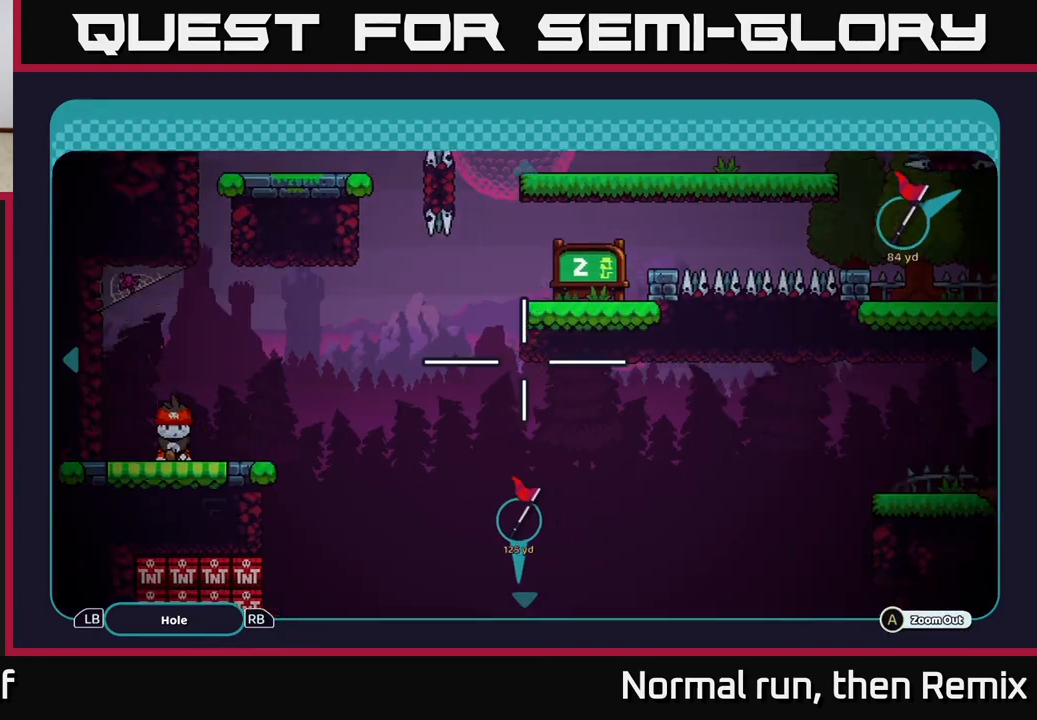
{"buttons": [], "left_stick": "down-left", "right_stick": "center", "events": [[83, "left_stick", "down"], [317, "left_stick", "down-left"]]}
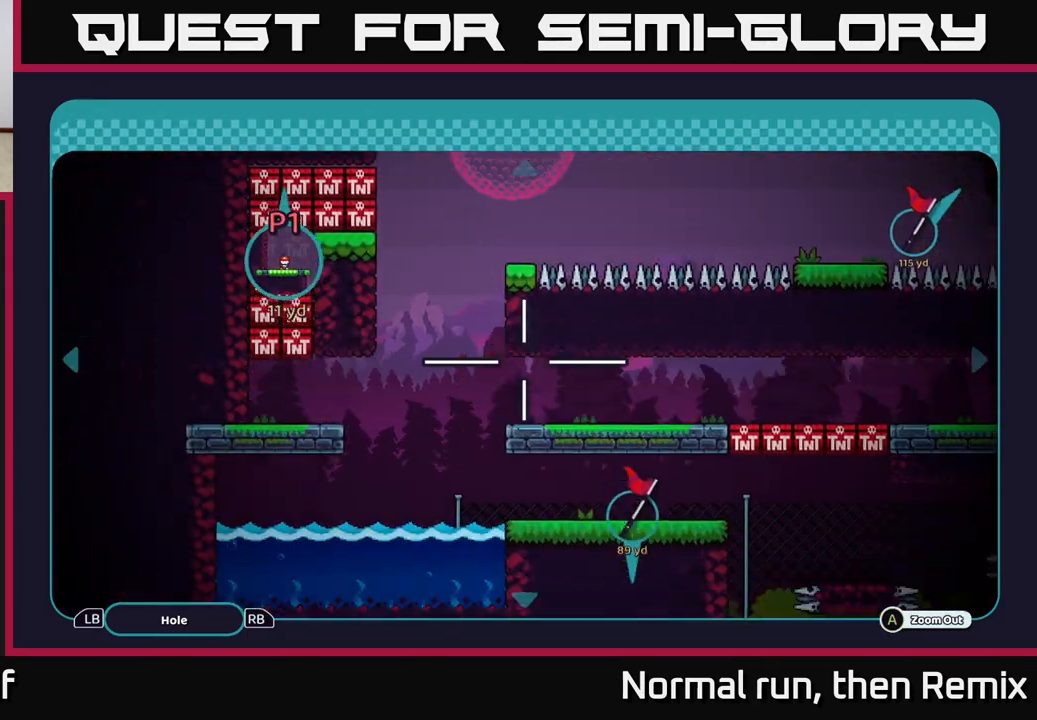
{"buttons": [], "left_stick": "up-right", "right_stick": "center", "events": [[83, "left_stick", "down-right"], [317, "left_stick", "right"], [467, "left_stick", "up-right"]]}
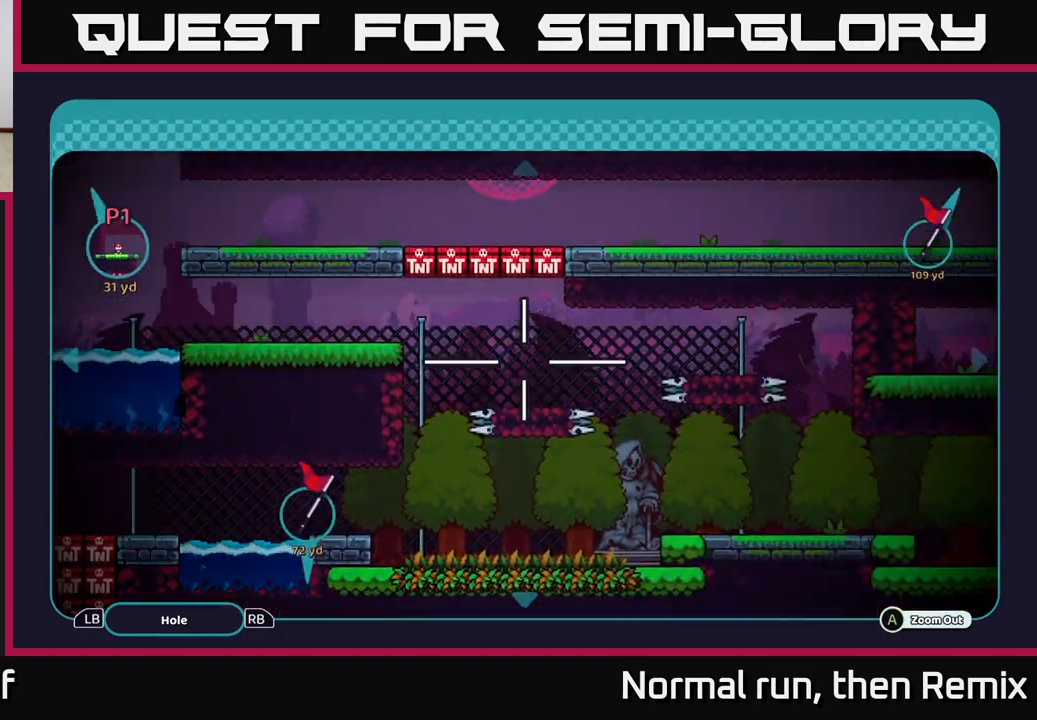
{"buttons": [], "left_stick": "up", "right_stick": "center", "events": [[383, "left_stick", "up"]]}
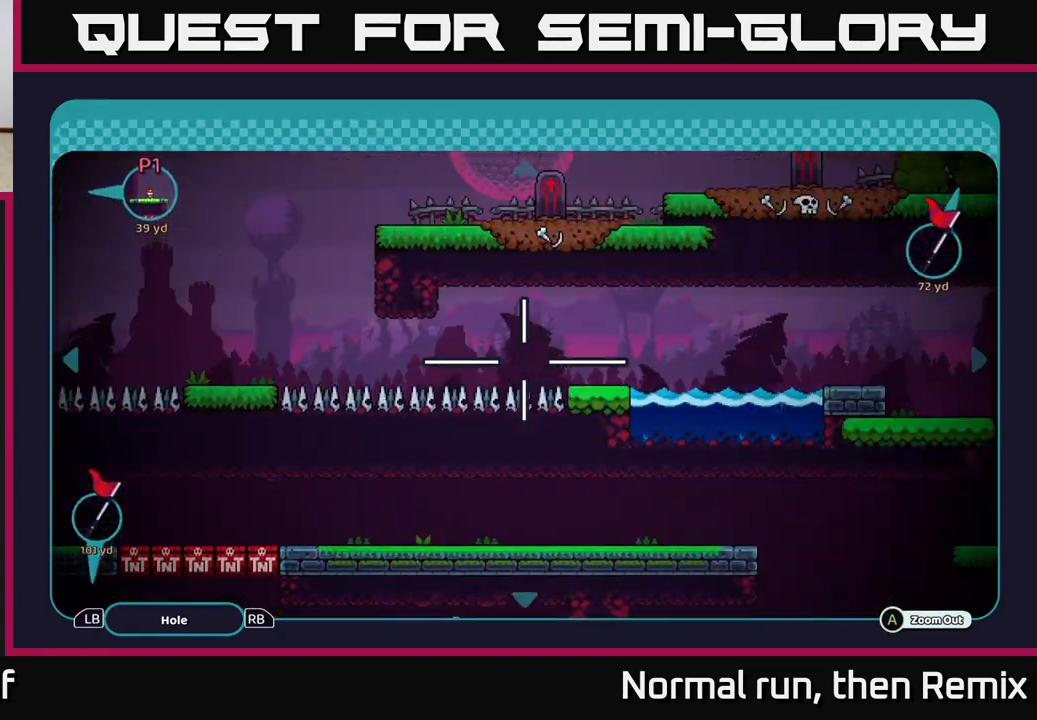
{"buttons": [], "left_stick": "right", "right_stick": "center", "events": [[150, "left_stick", "up-right"], [300, "left_stick", "right"]]}
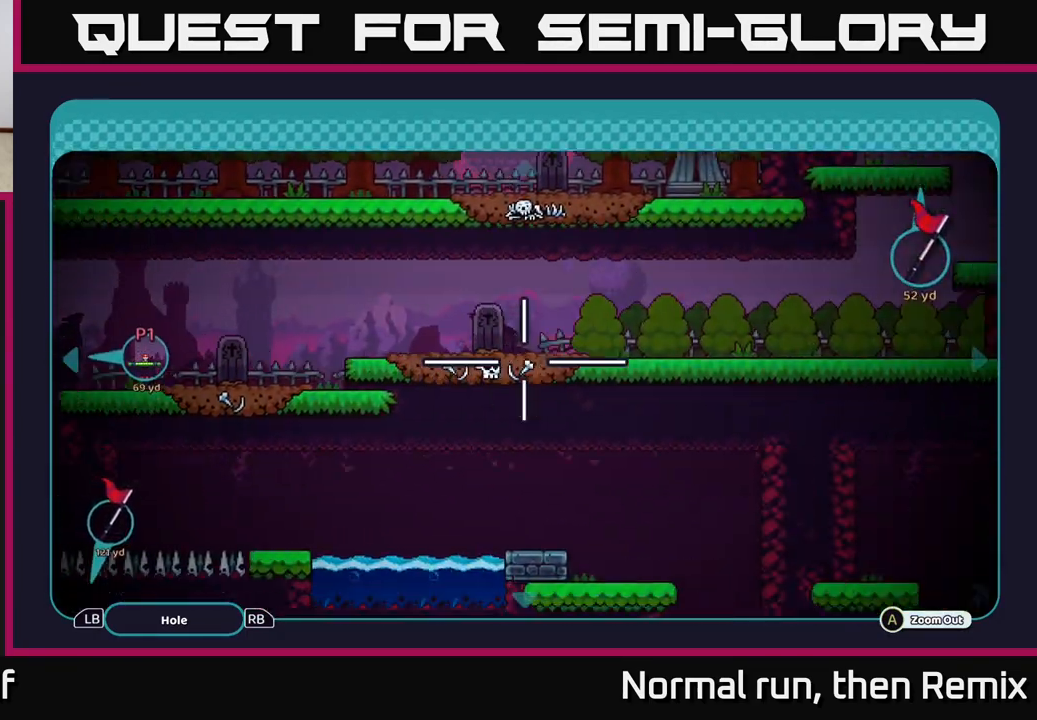
{"buttons": [], "left_stick": "up-right", "right_stick": "center", "events": [[83, "left_stick", "center"], [383, "left_stick", "up-right"]]}
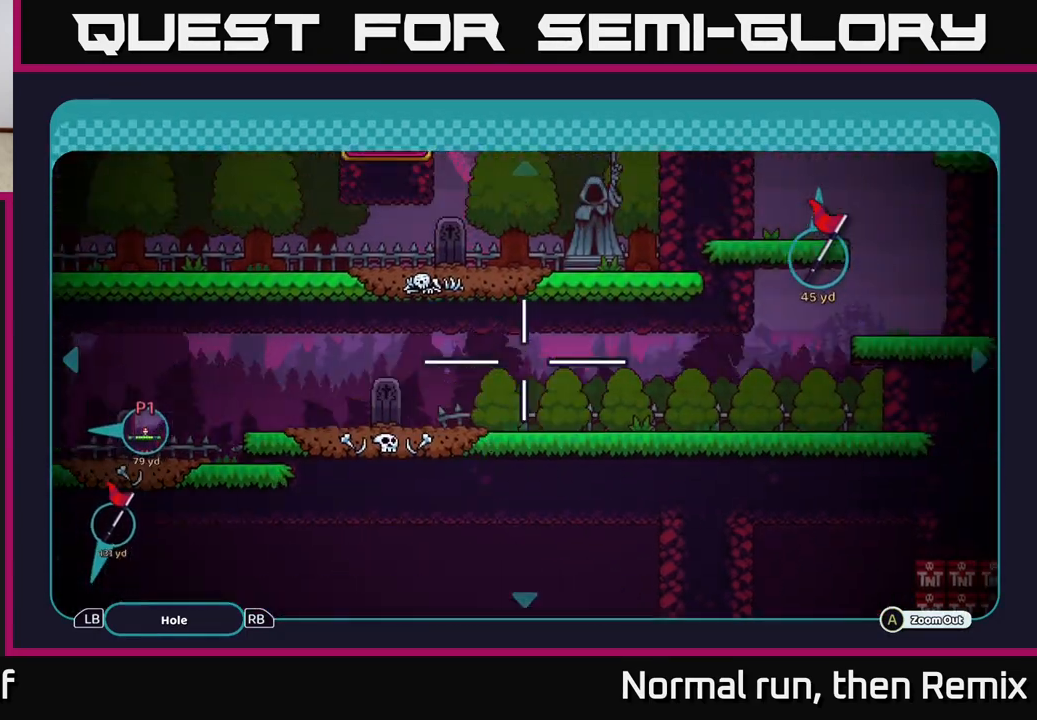
{"buttons": [], "left_stick": "center", "right_stick": "center", "events": [[217, "left_stick", "center"]]}
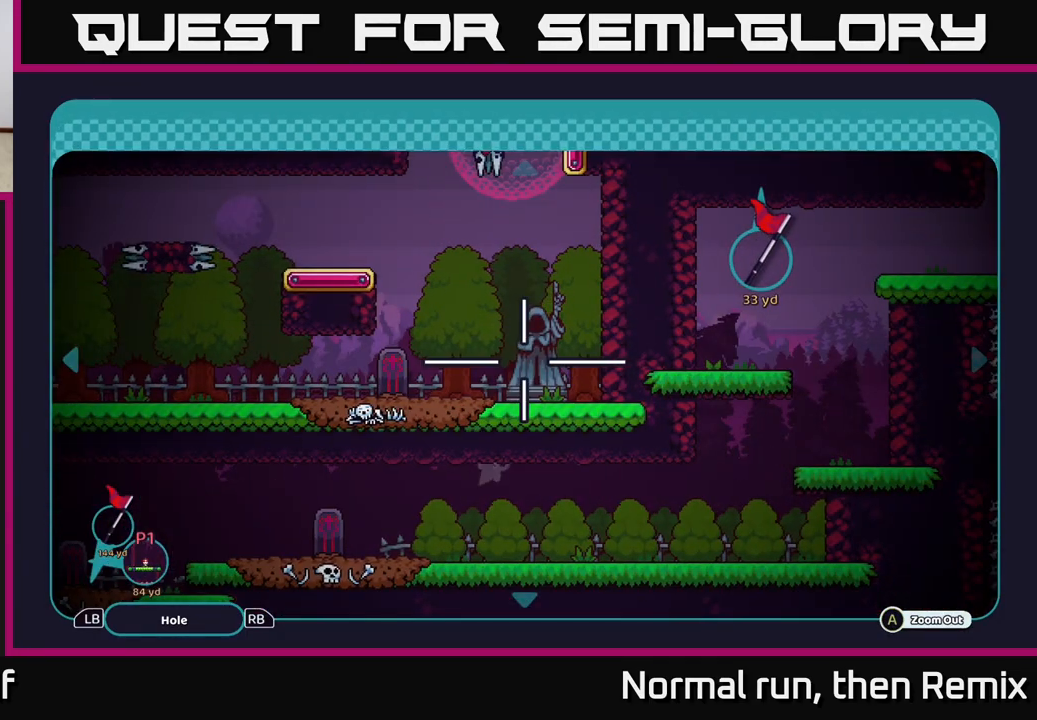
{"buttons": [], "left_stick": "up-right", "right_stick": "center", "events": [[150, "left_stick", "up"], [433, "left_stick", "up-right"]]}
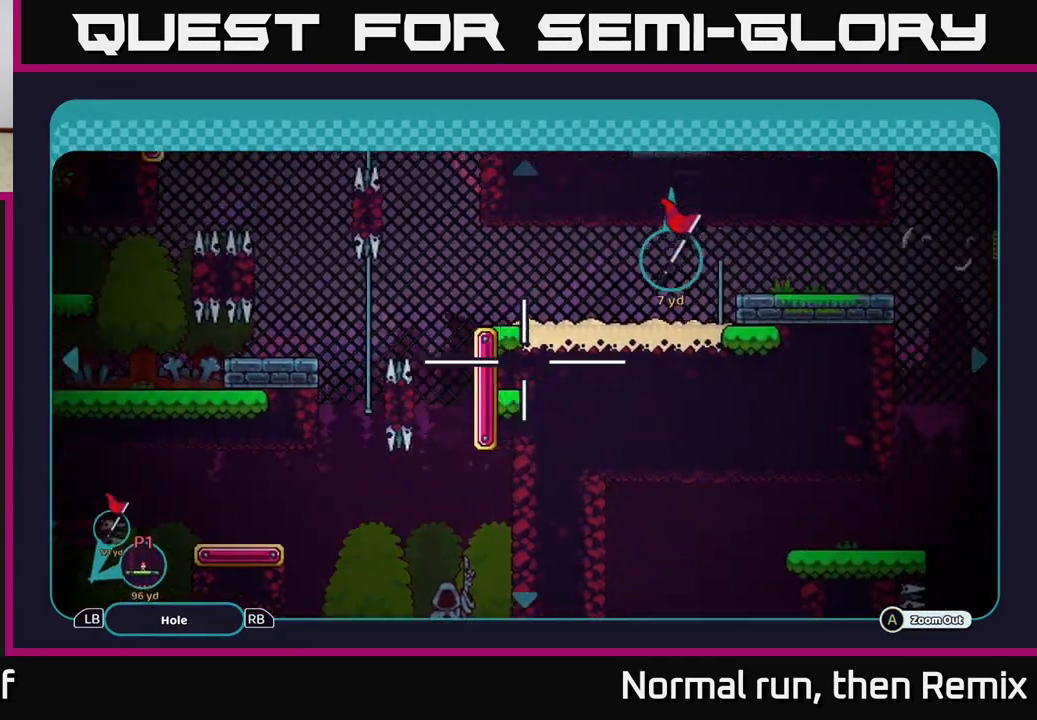
{"buttons": [], "left_stick": "right", "right_stick": "center", "events": [[433, "left_stick", "right"]]}
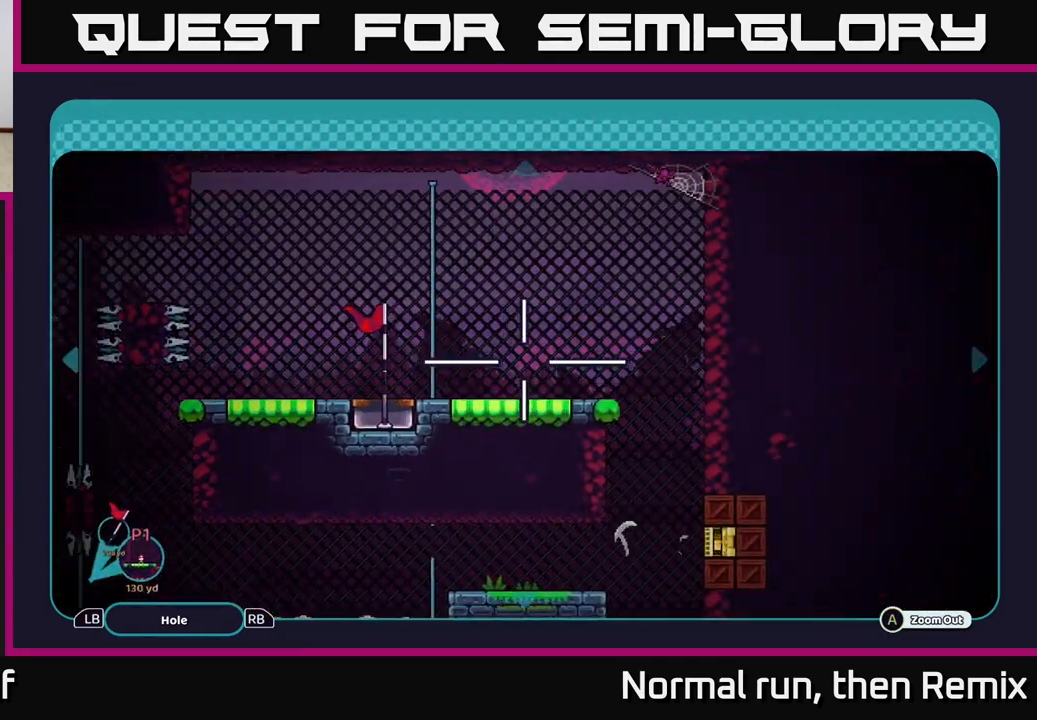
{"buttons": [], "left_stick": "up", "right_stick": "center", "events": [[50, "left_stick", "center"], [350, "left_stick", "up"]]}
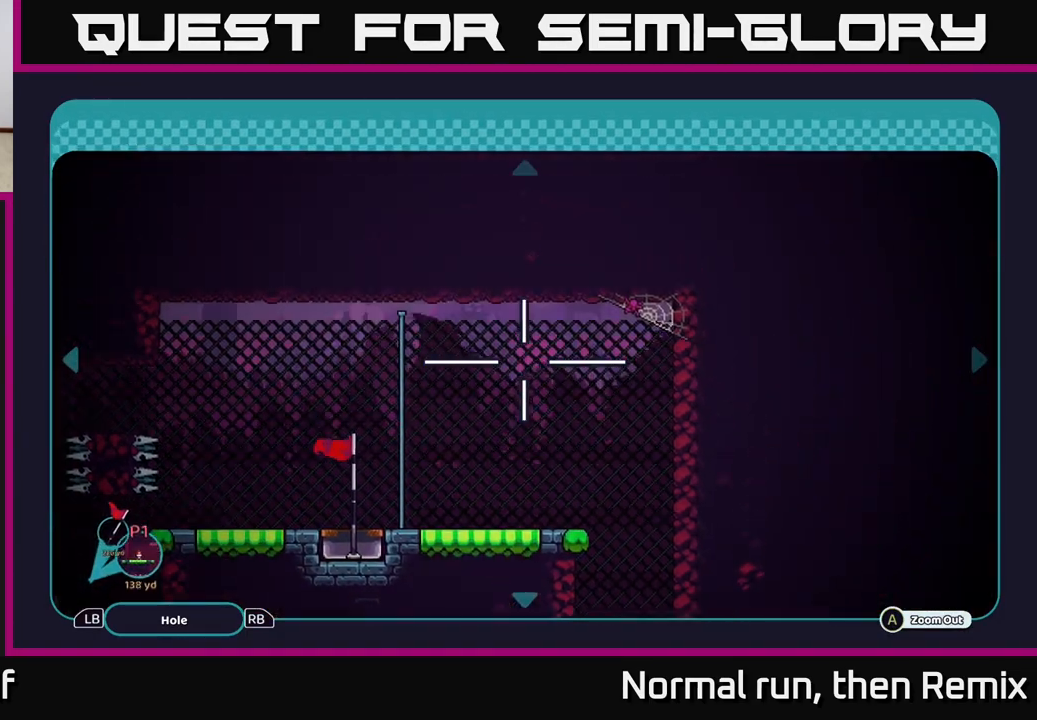
{"buttons": [], "left_stick": "down-left", "right_stick": "center", "events": [[117, "left_stick", "center"], [283, "left_stick", "down-left"]]}
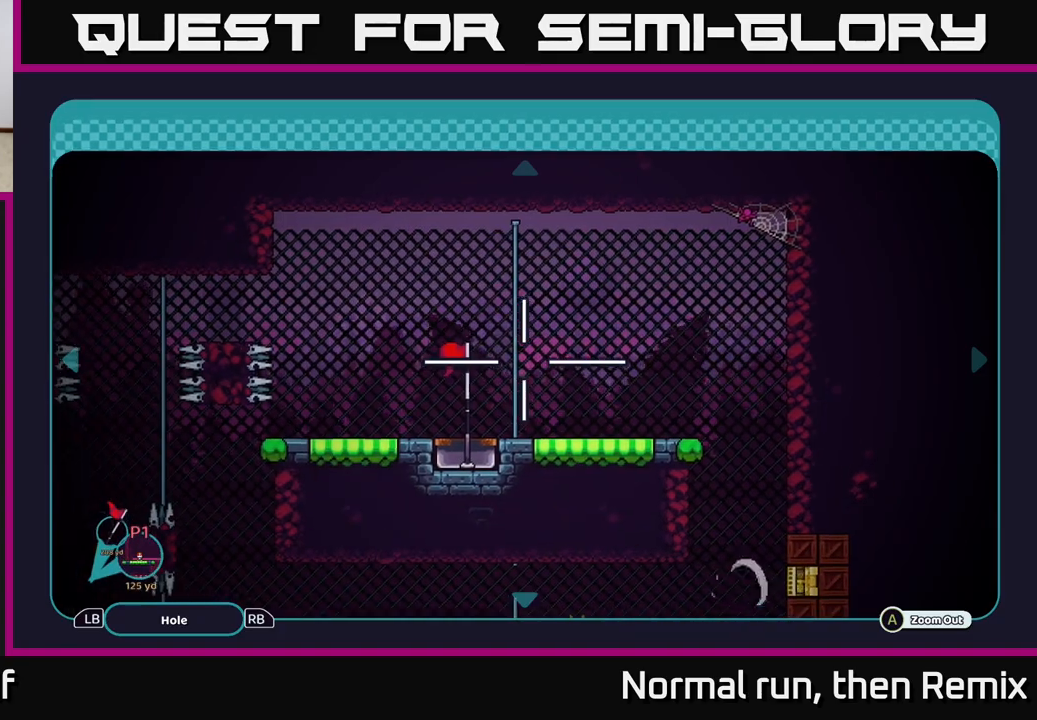
{"buttons": [], "left_stick": "down-left", "right_stick": "center", "events": [[33, "left_stick", "center"], [417, "left_stick", "down-left"]]}
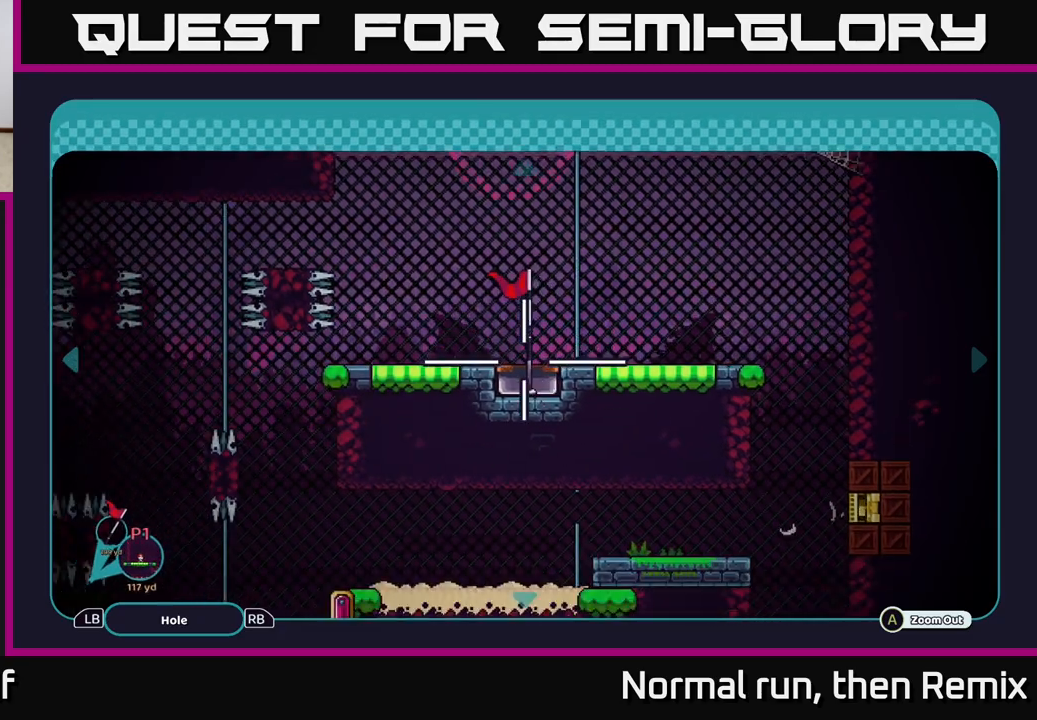
{"buttons": [], "left_stick": "center", "right_stick": "center", "events": [[67, "left_stick", "center"], [133, "B", "down"], [267, "B", "up"]]}
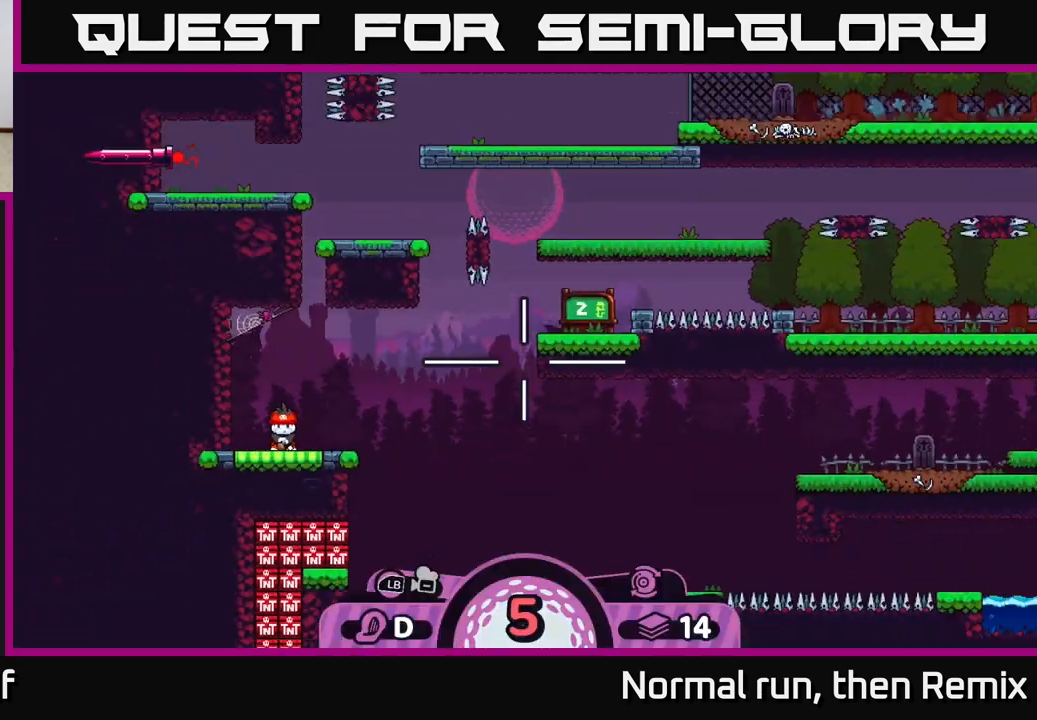
{"buttons": [], "left_stick": "up-right", "right_stick": "up-right", "events": [[100, "left_stick", "up-right"], [250, "right_stick", "up-right"]]}
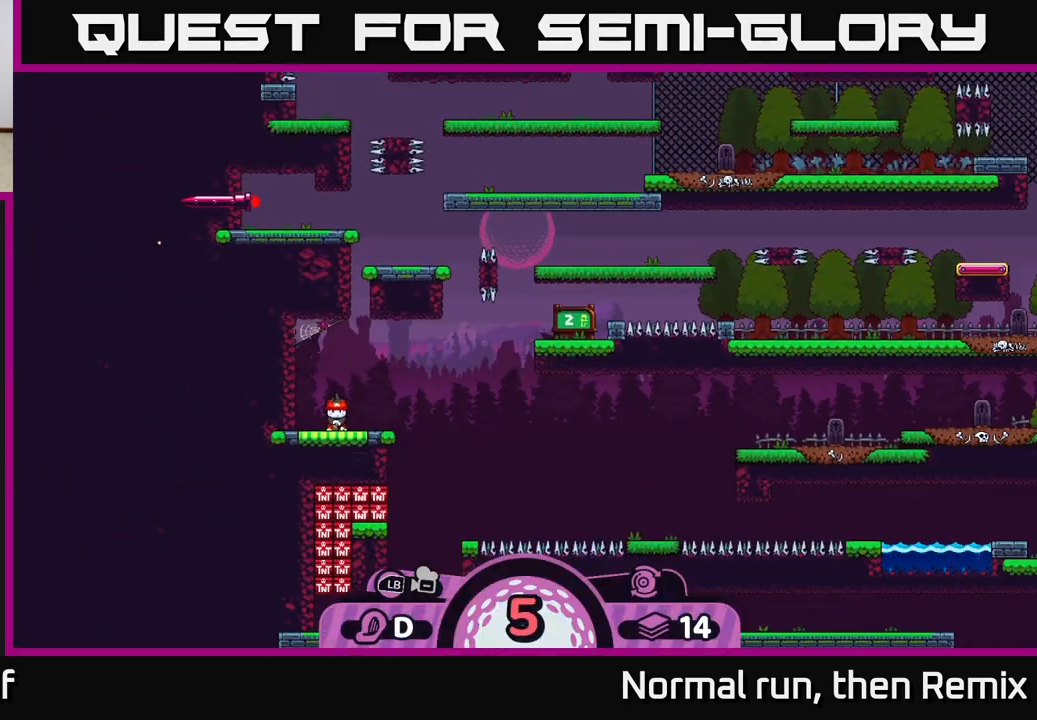
{"buttons": [], "left_stick": "up-right", "right_stick": "center", "events": [[50, "left_stick", "center"], [50, "right_stick", "center"], [167, "left_stick", "up-right"], [200, "B", "down"], [267, "B", "up"]]}
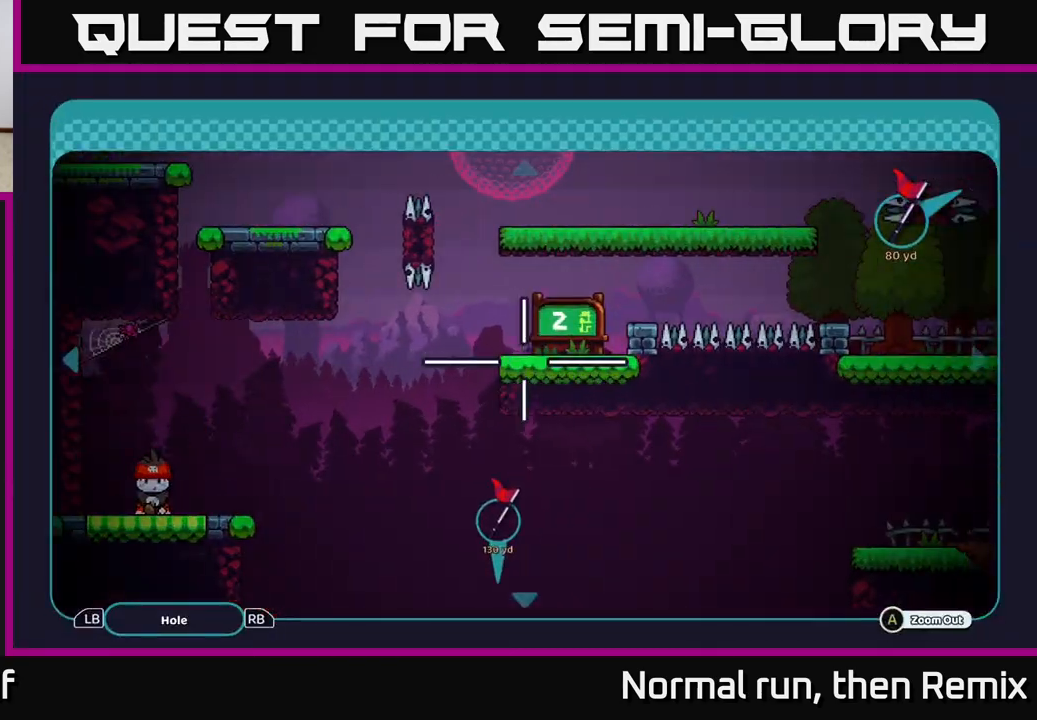
{"buttons": [], "left_stick": "up-right", "right_stick": "center", "events": []}
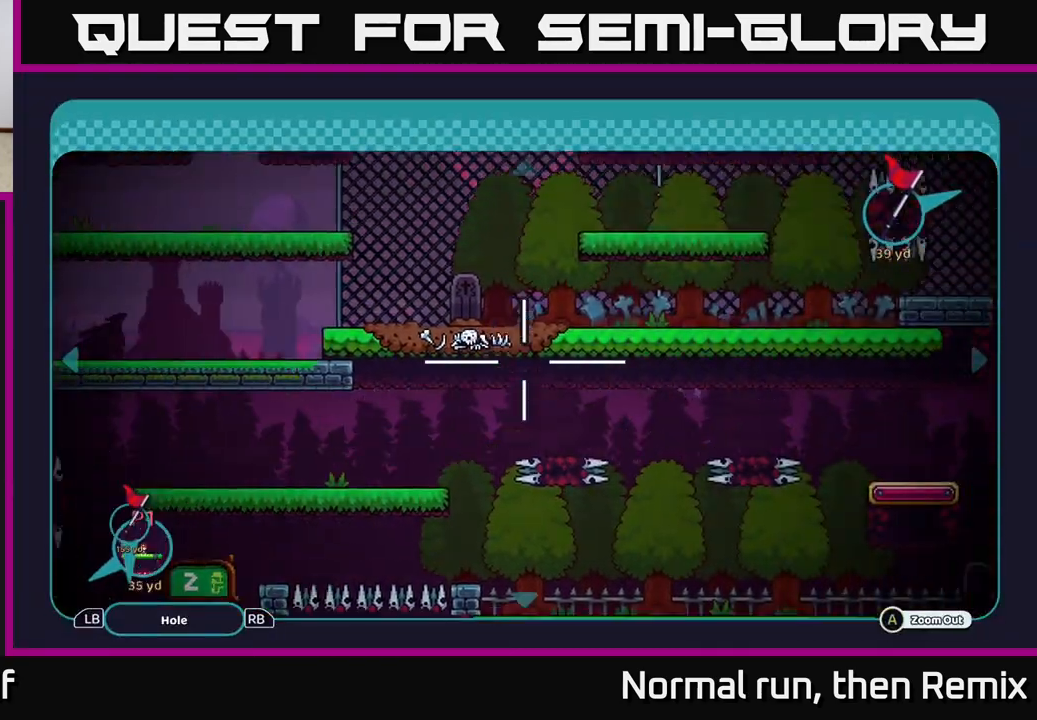
{"buttons": [], "left_stick": "left", "right_stick": "center", "events": [[117, "left_stick", "right"], [400, "left_stick", "left"]]}
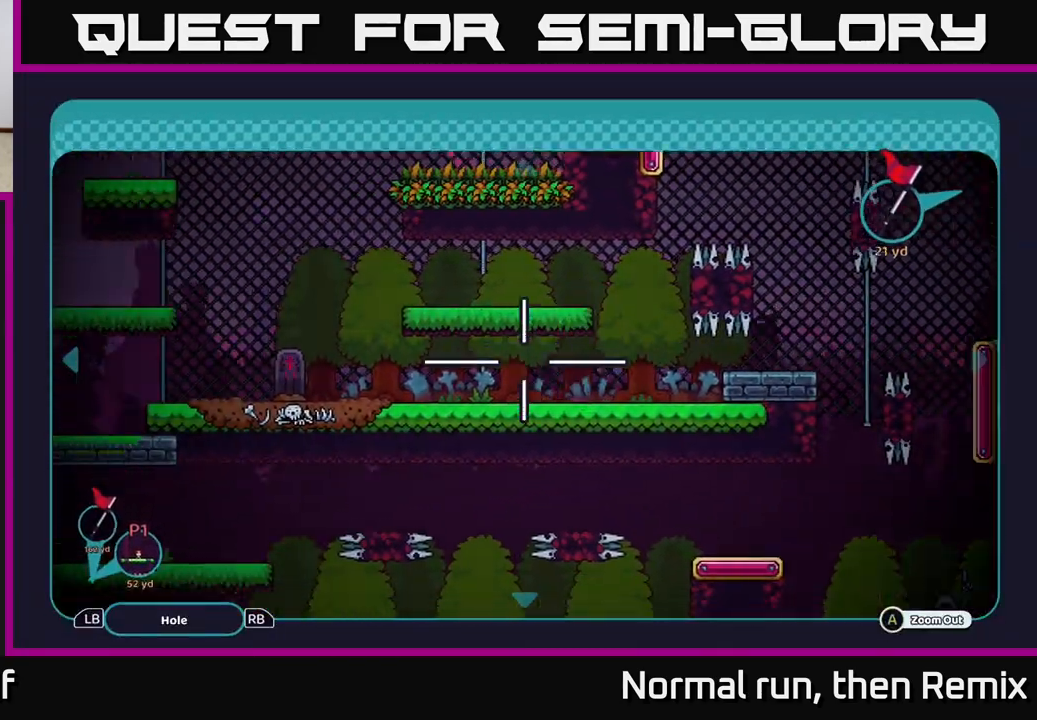
{"buttons": [], "left_stick": "center", "right_stick": "center", "events": [[50, "left_stick", "up-left"], [150, "left_stick", "up"], [233, "B", "down"], [250, "left_stick", "center"], [367, "B", "up"]]}
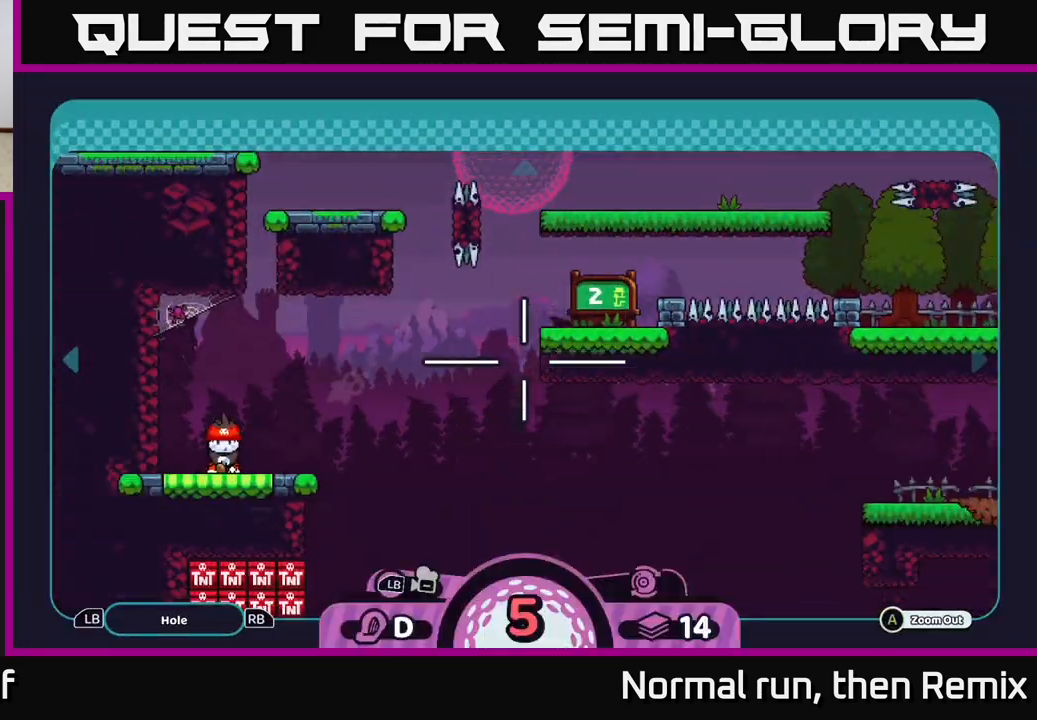
{"buttons": [], "left_stick": "center", "right_stick": "center", "events": []}
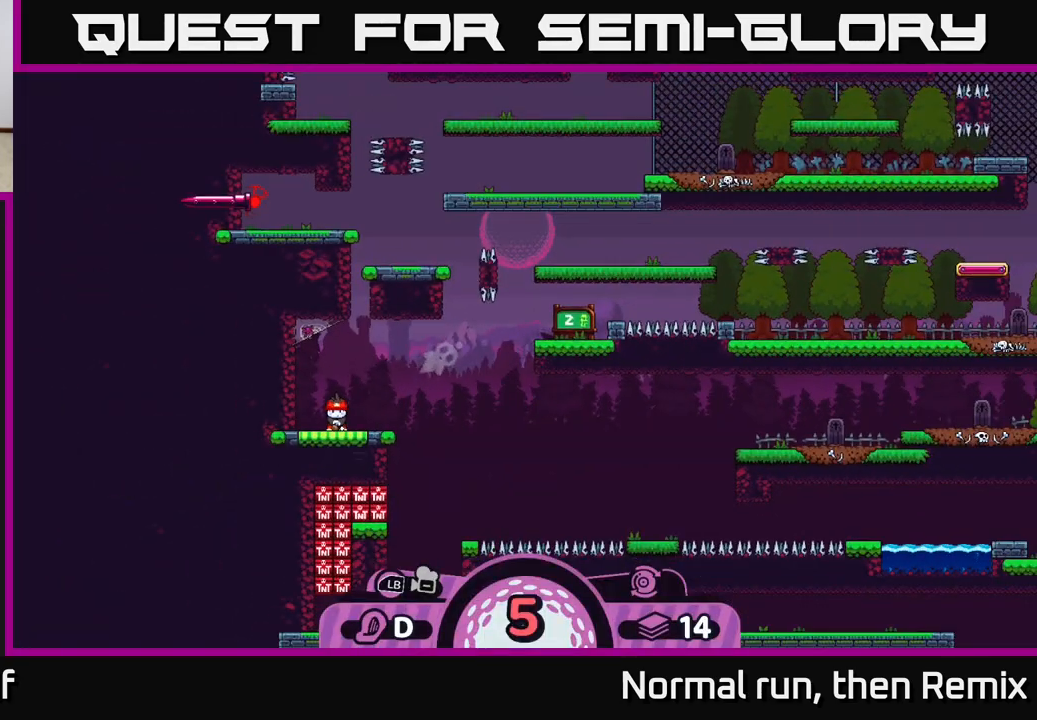
{"buttons": [], "left_stick": "center", "right_stick": "right", "events": [[300, "right_stick", "up-right"], [467, "right_stick", "right"]]}
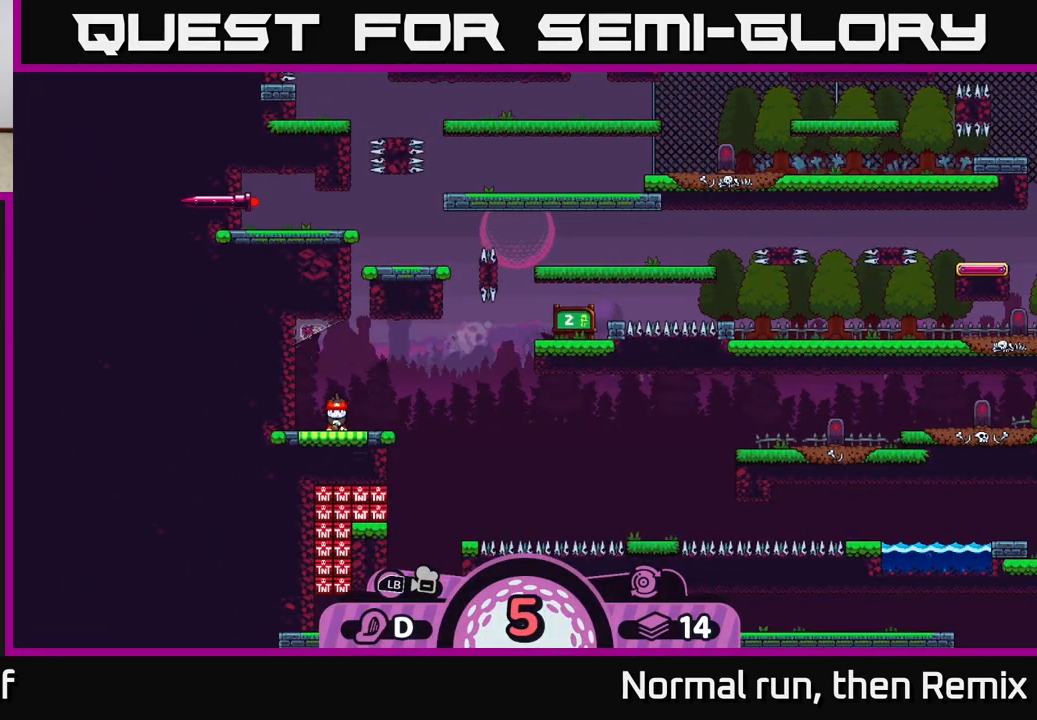
{"buttons": [], "left_stick": "center", "right_stick": "down", "events": [[167, "right_stick", "down"]]}
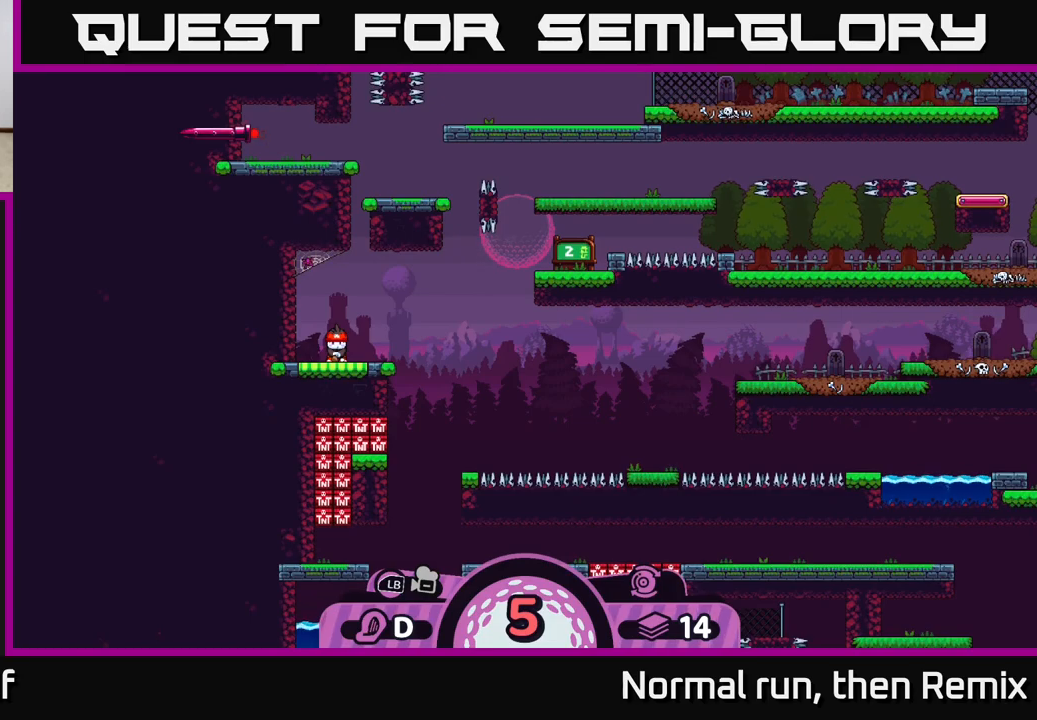
{"buttons": [], "left_stick": "center", "right_stick": "right", "events": [[233, "right_stick", "right"]]}
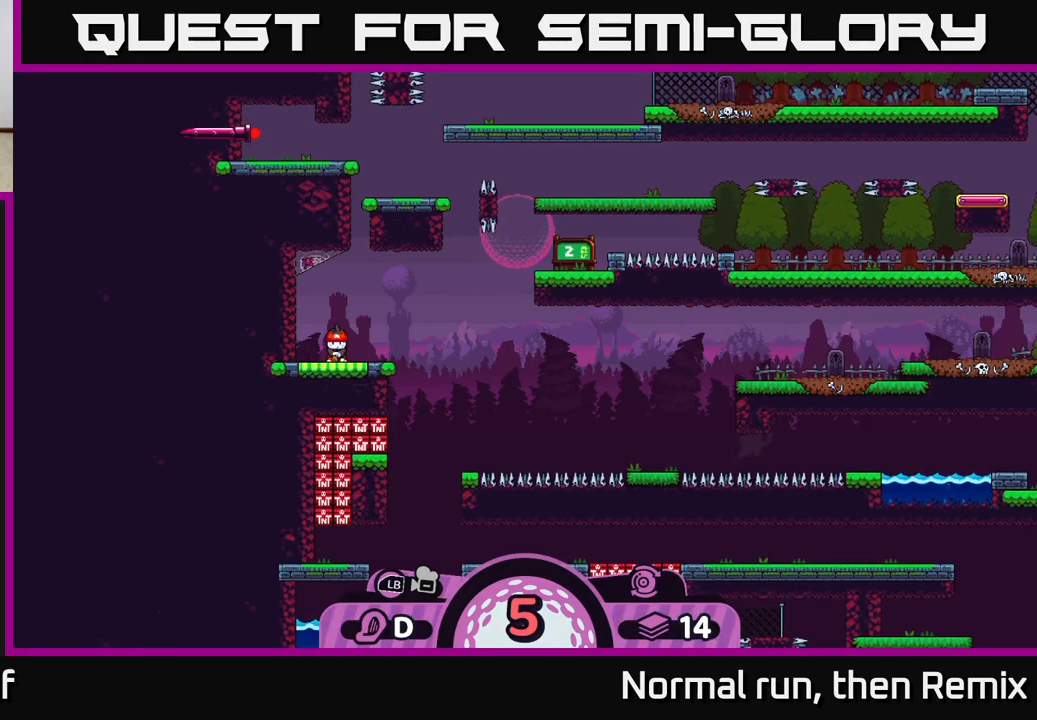
{"buttons": [], "left_stick": "center", "right_stick": "center", "events": [[333, "right_stick", "center"]]}
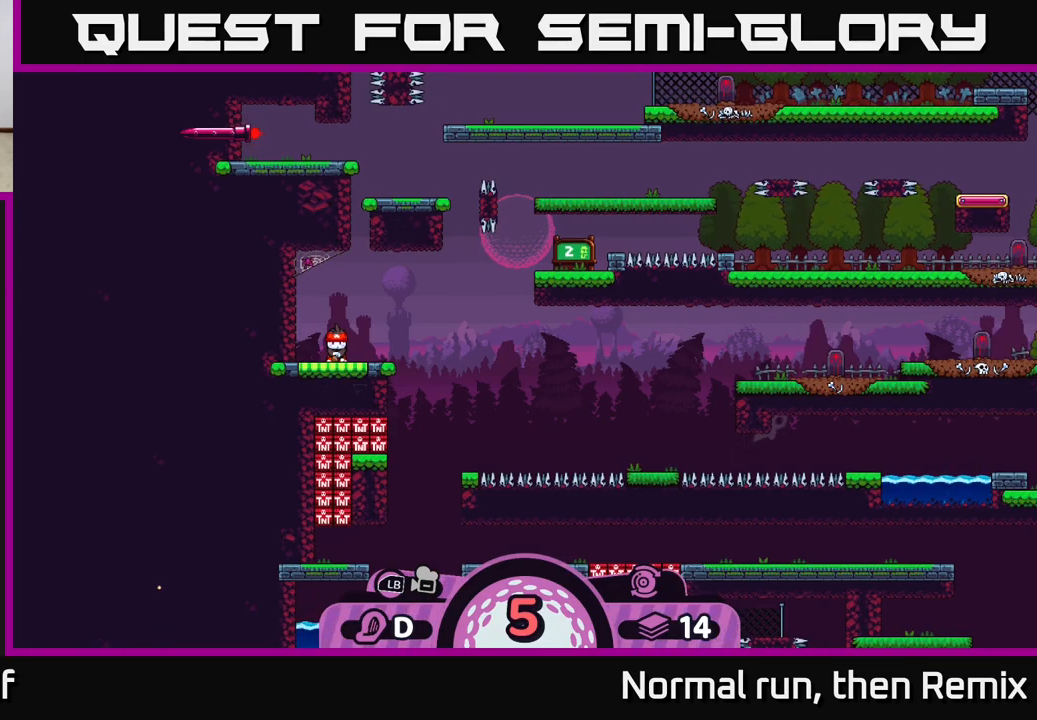
{"buttons": [], "left_stick": "center", "right_stick": "down", "events": [[150, "right_stick", "down"]]}